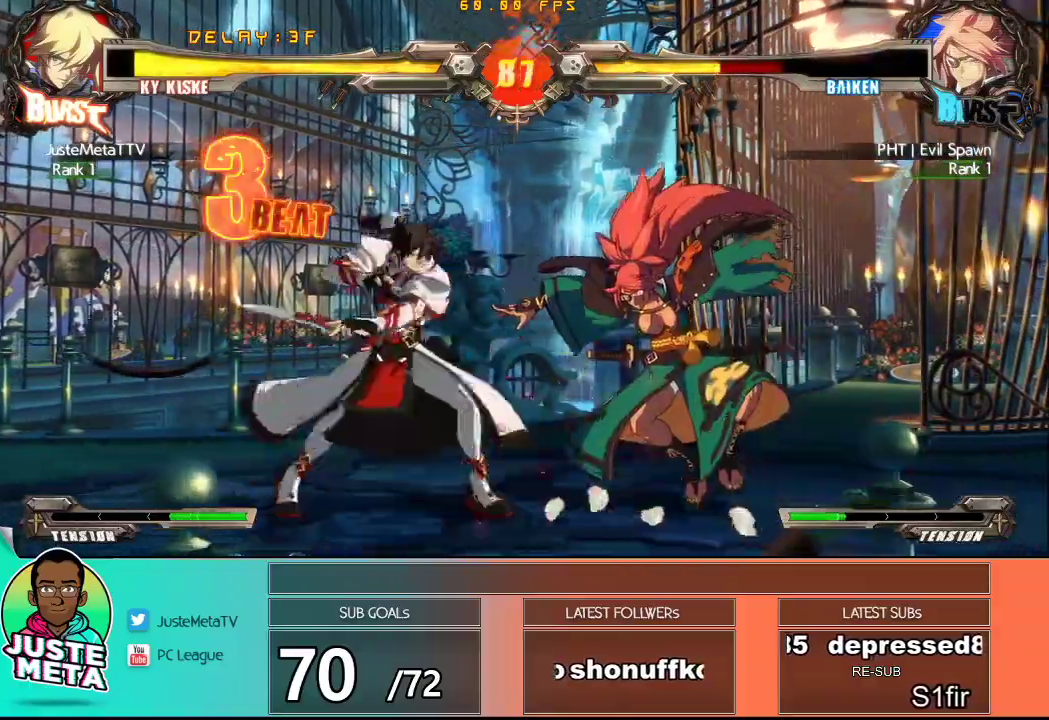
Gameplay with a controller (arcade stick); each line is a JSON object with the inputs held at the frame after it. "events" lists button and stick changes between this image and that frame as [ms after this image, input, new state], when the widget could be followed in between. Not read: L3 R3.
{"buttons": [], "left_stick": "center", "events": []}
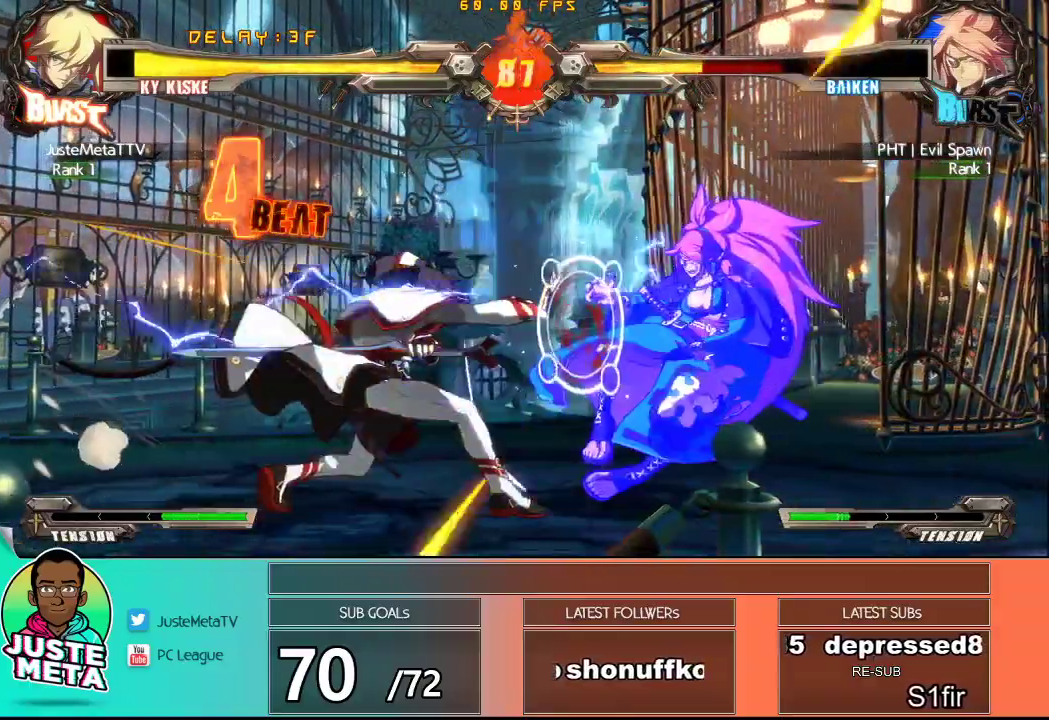
{"buttons": [], "left_stick": "center", "events": [[133, "left_stick", "down"], [367, "R1", "down"], [367, "left_stick", "right"], [467, "R1", "up"], [483, "left_stick", "center"]]}
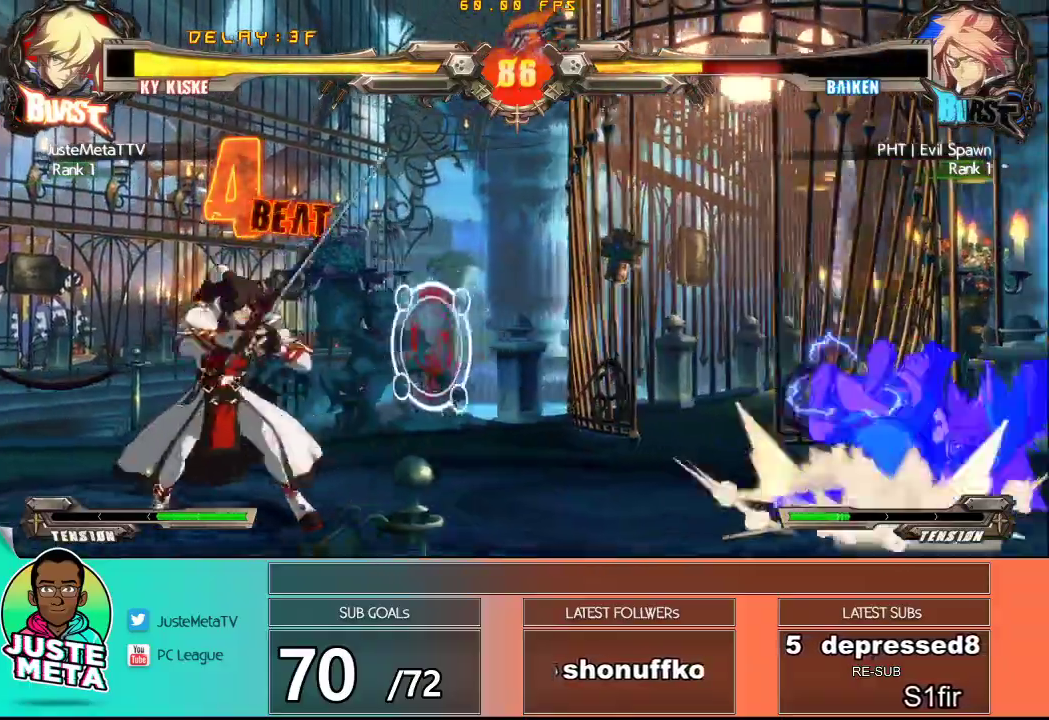
{"buttons": [], "left_stick": "center", "events": []}
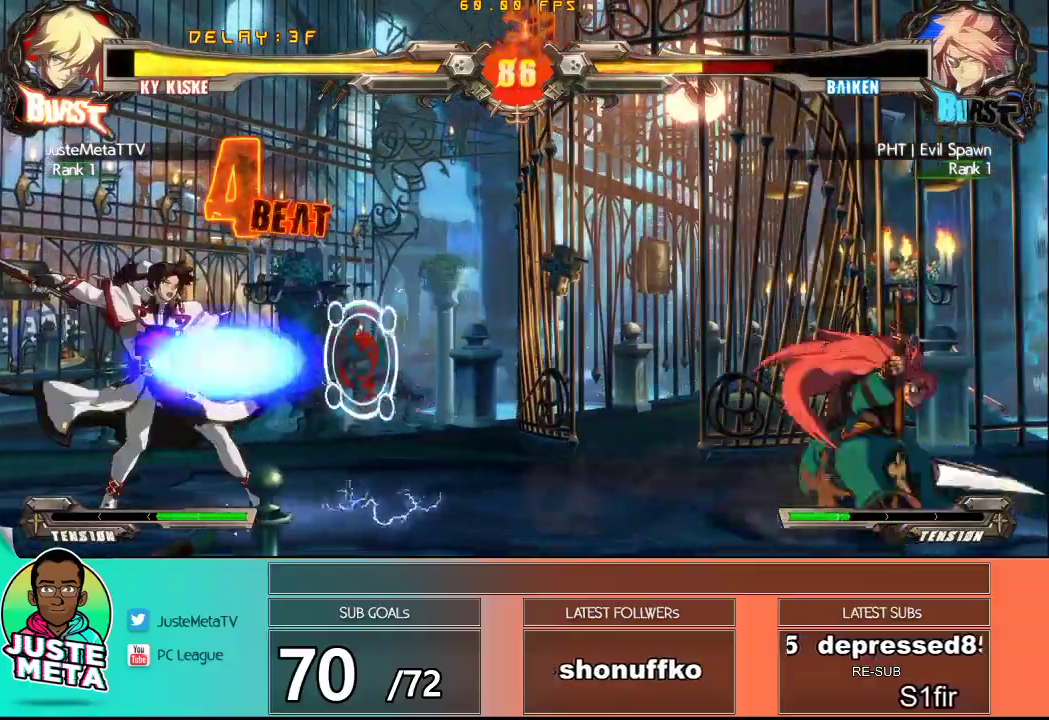
{"buttons": [], "left_stick": "right", "events": [[233, "left_stick", "right"], [300, "left_stick", "center"], [383, "left_stick", "right"], [433, "left_stick", "center"], [483, "left_stick", "right"]]}
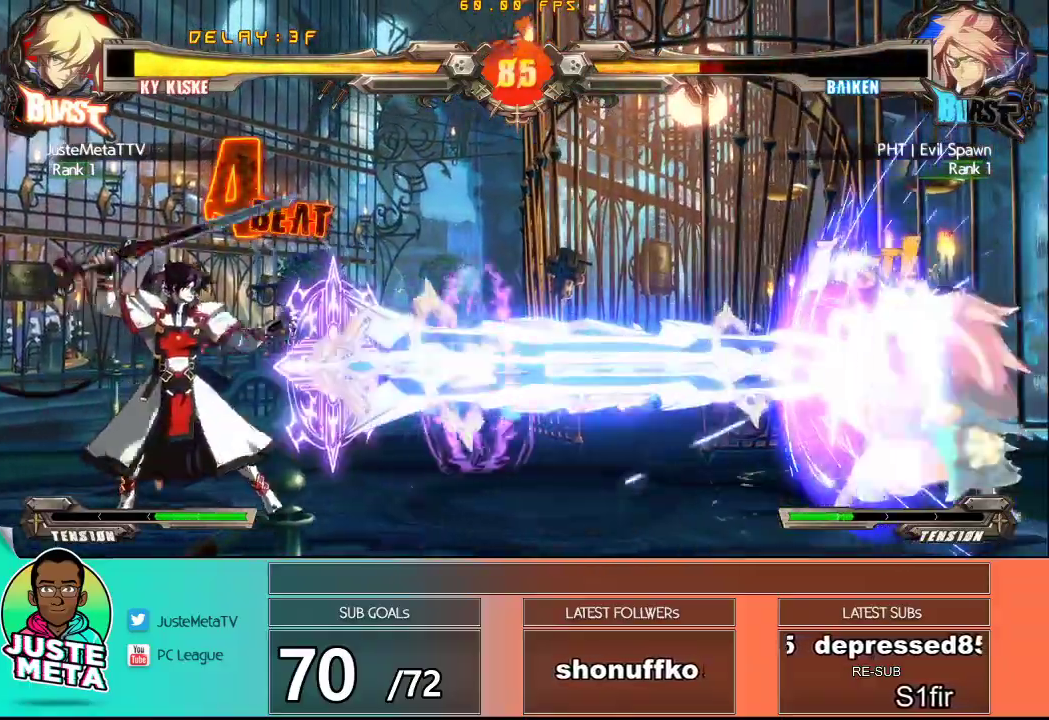
{"buttons": [], "left_stick": "right", "events": [[317, "left_stick", "center"], [500, "left_stick", "right"]]}
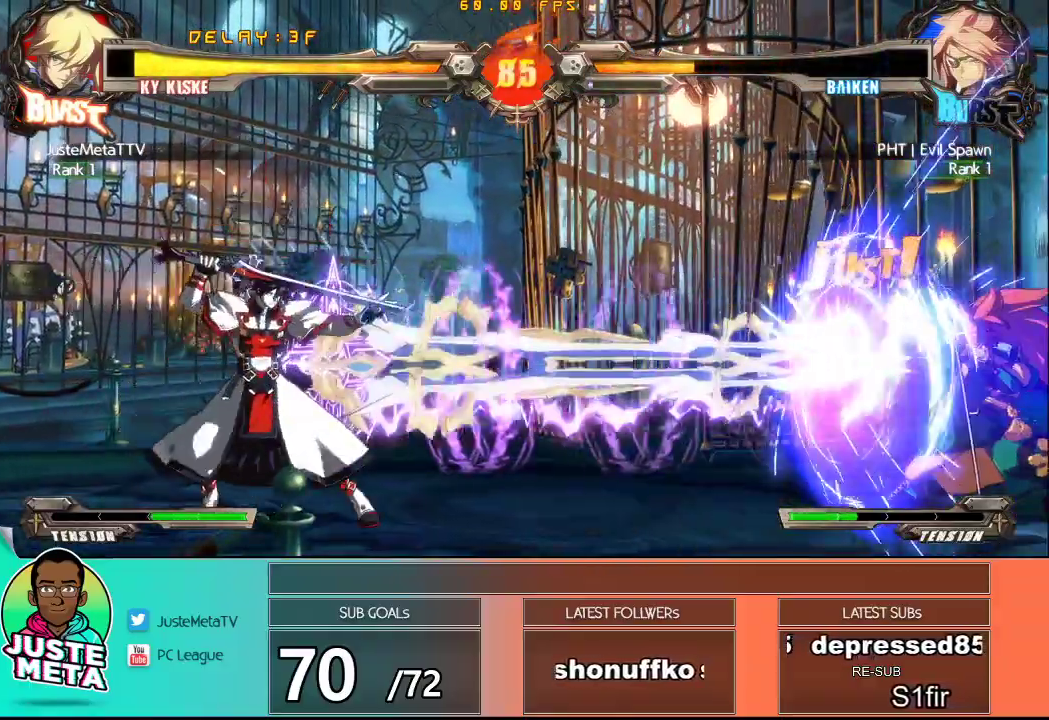
{"buttons": ["TRIANGLE"], "left_stick": "center", "events": [[50, "left_stick", "center"], [100, "left_stick", "right"], [333, "left_stick", "center"], [383, "TRIANGLE", "down"]]}
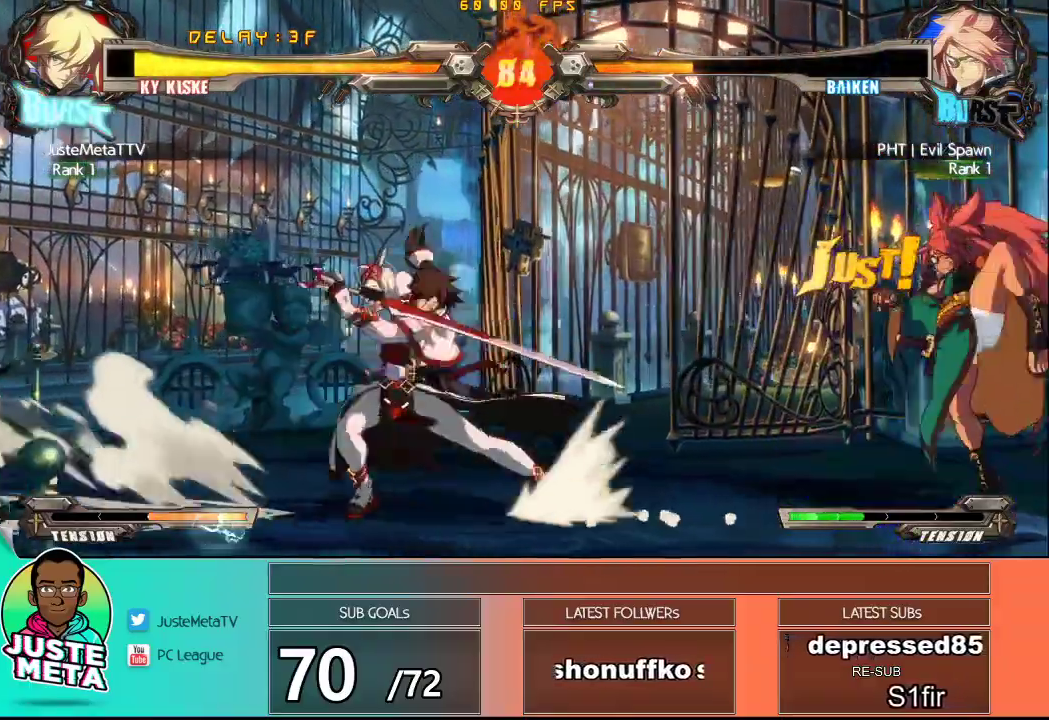
{"buttons": [], "left_stick": "right", "events": [[167, "TRIANGLE", "up"], [350, "left_stick", "right"], [400, "left_stick", "center"], [467, "left_stick", "right"]]}
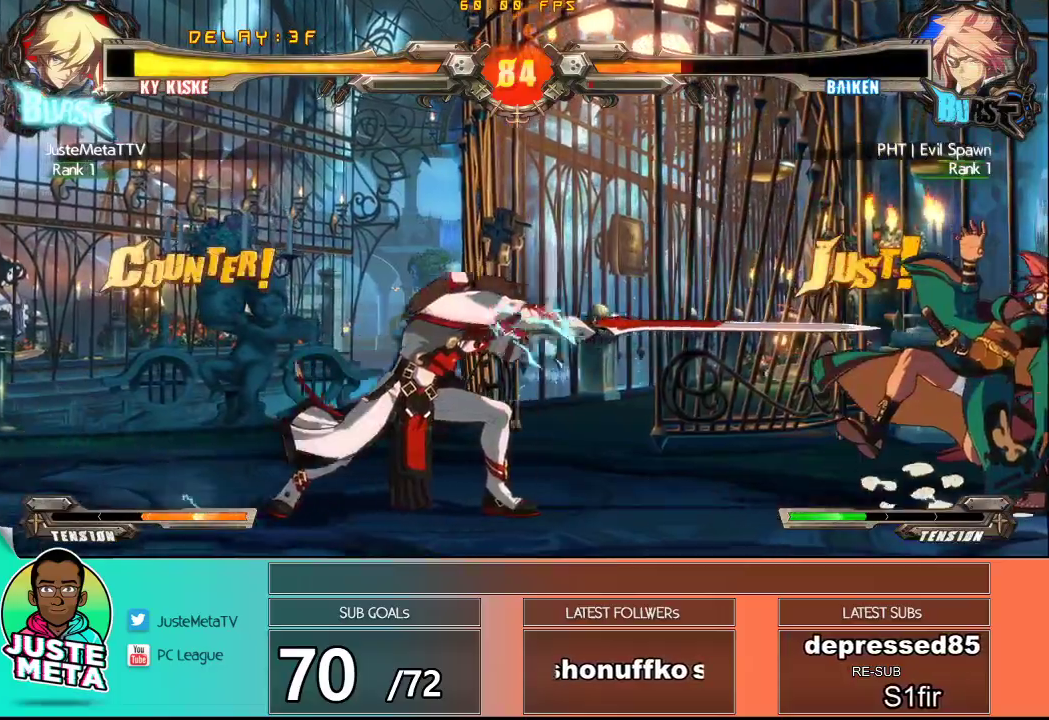
{"buttons": [], "left_stick": "down", "events": [[33, "left_stick", "center"], [133, "left_stick", "right"], [183, "left_stick", "center"], [217, "TRIANGLE", "down"], [300, "TRIANGLE", "up"], [383, "TRIANGLE", "down"], [417, "left_stick", "down"], [450, "TRIANGLE", "up"]]}
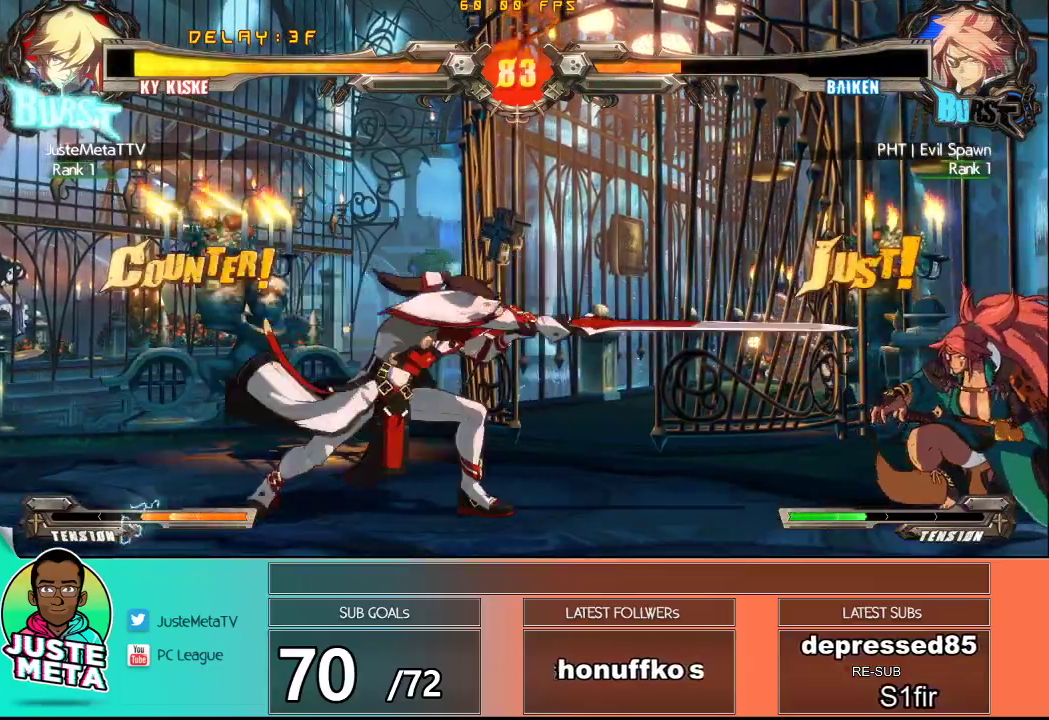
{"buttons": [], "left_stick": "center", "events": [[83, "TRIANGLE", "down"], [83, "left_stick", "right"], [150, "TRIANGLE", "up"], [150, "left_stick", "center"]]}
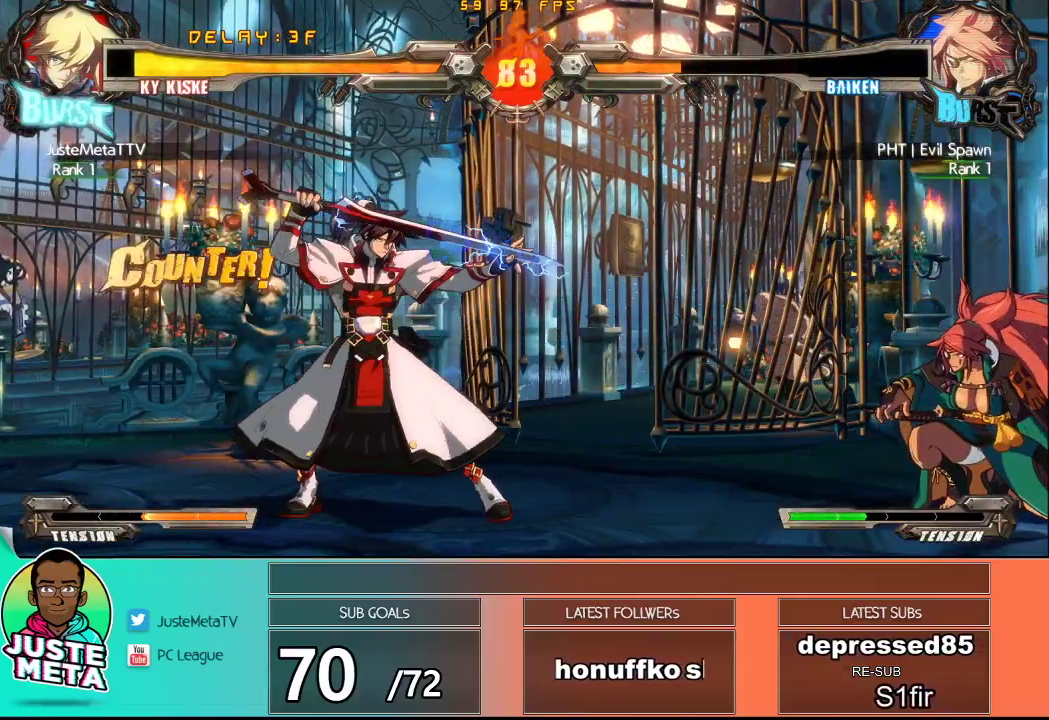
{"buttons": ["TRIANGLE"], "left_stick": "right", "events": [[167, "left_stick", "right"], [233, "left_stick", "center"], [283, "left_stick", "right"], [367, "left_stick", "down"], [483, "left_stick", "right"], [500, "TRIANGLE", "down"]]}
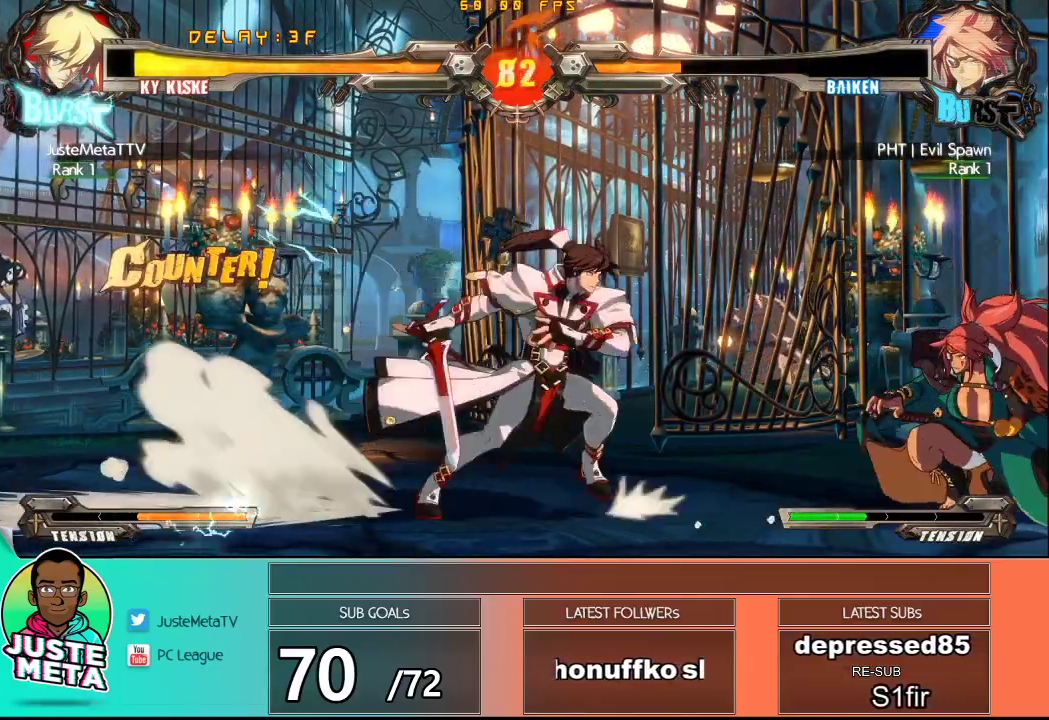
{"buttons": [], "left_stick": "center", "events": [[83, "TRIANGLE", "up"], [83, "left_stick", "center"]]}